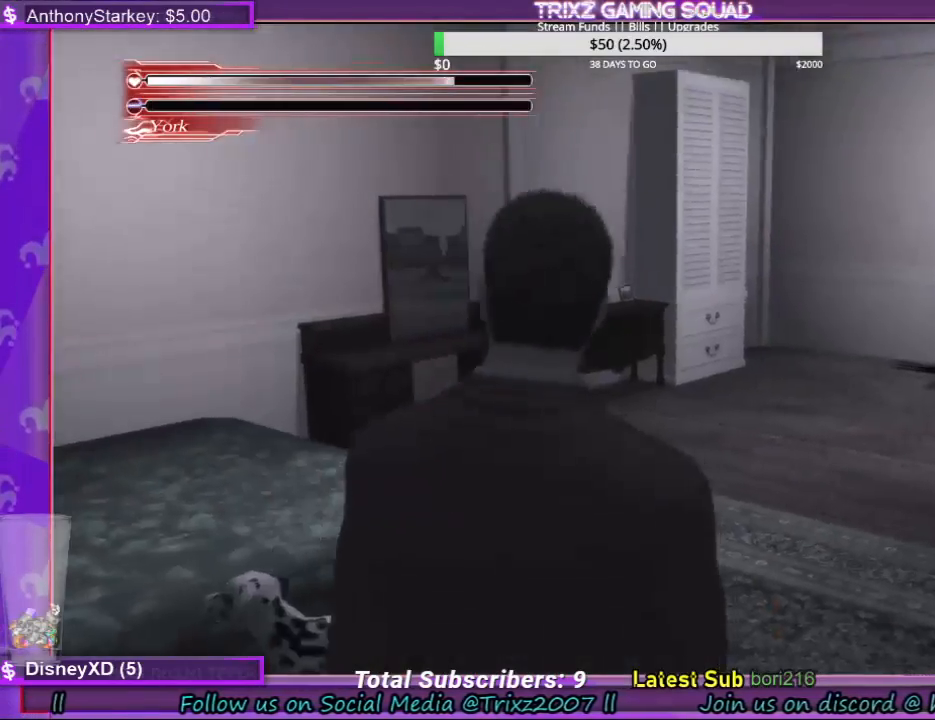
Gameplay with keyboard and mouse; each line is a JSON object with the keys and mouse buttons held at the frame after it. "events" lists presses ("down") and releases ("up") of "a", "ctrl", "d", "e", "f", "q", "r", "s", "shift", "space", "tab", "w", "mouse_left", "mouse_wheel", "mouse_right", "mouse_mb4" and "mouse_mb5" between this image and that frame as [ms after this image, input, new state], when the widget could be followed in between. "mouse_left", "mouse_wheel", "mouse_right", "mouse_mb4", "mouse_mb5" = the "left", "wheel", "right", "mb4", "mb5" buttons of the "mouse" list. No other keys are recorded. "wheel" means that the mouse wheel is clicked or scrolled. Mouse movement is not recorded.
{"keys": ["space"], "mouse": [], "events": [[334, "space", "down"]]}
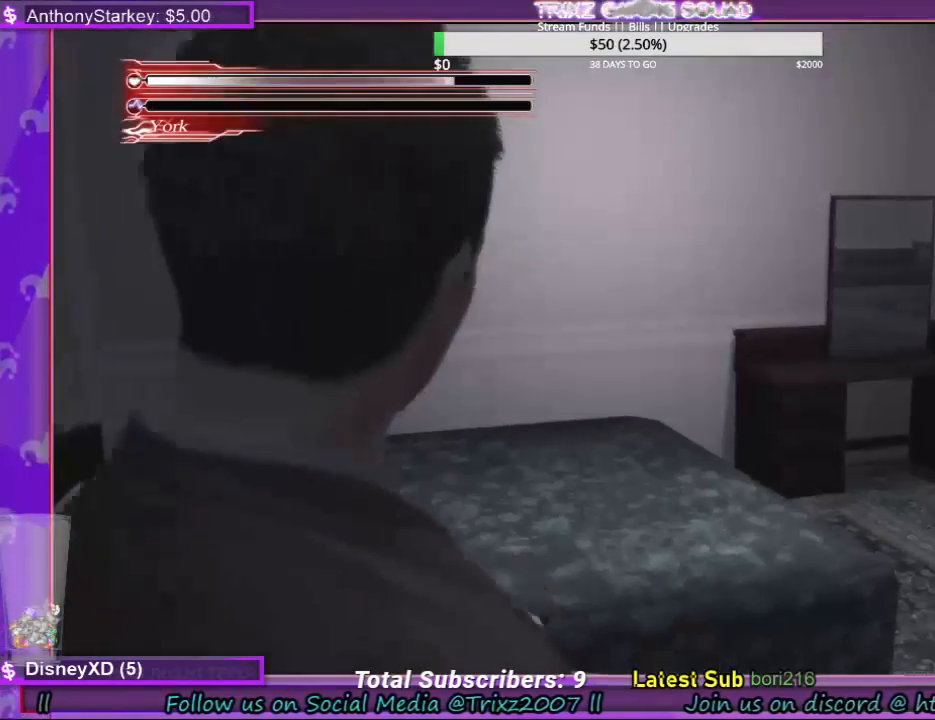
{"keys": ["space"], "mouse": [], "events": []}
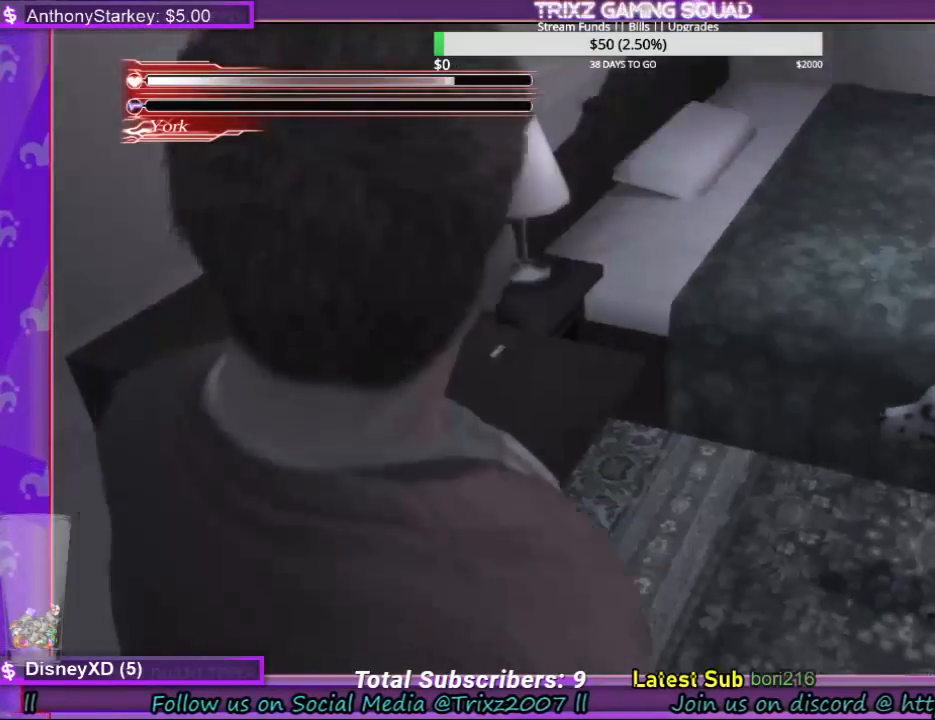
{"keys": ["space"], "mouse": [], "events": []}
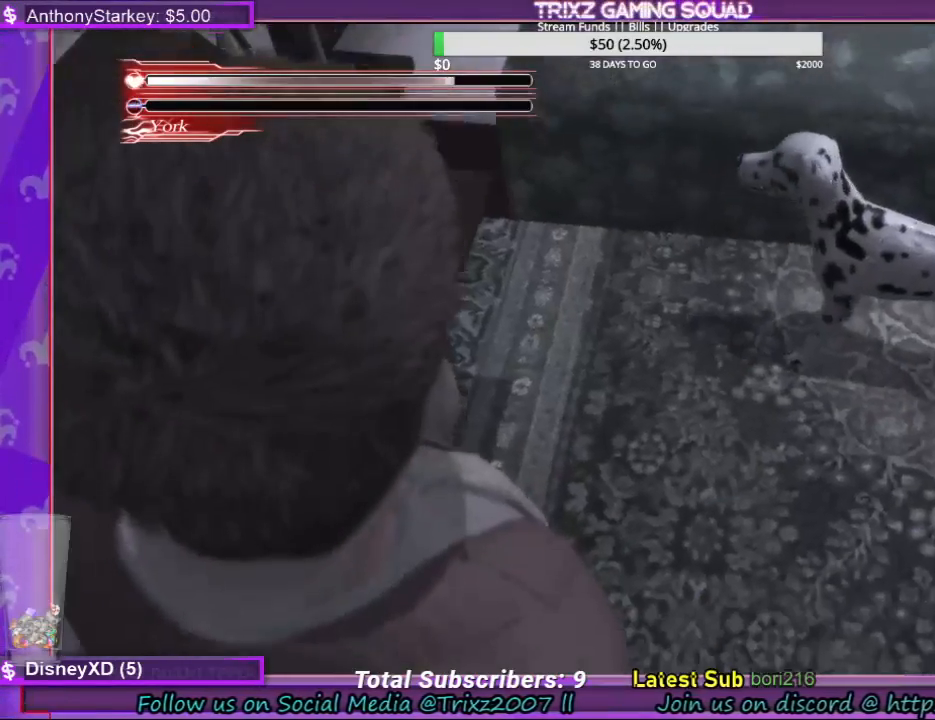
{"keys": ["space"], "mouse": [], "events": []}
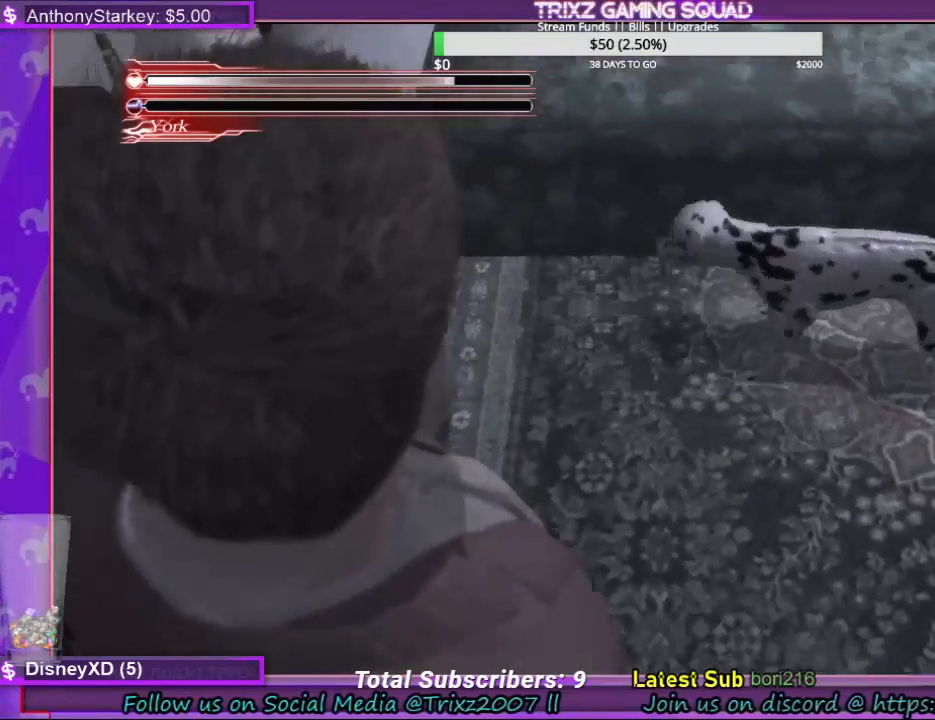
{"keys": ["space"], "mouse": [], "events": []}
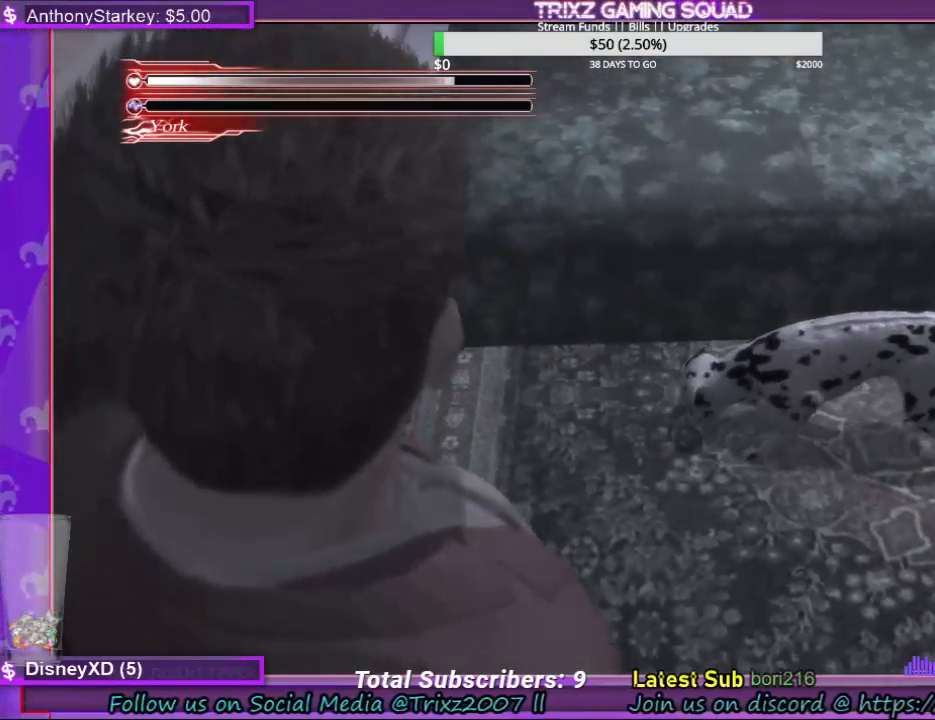
{"keys": ["space"], "mouse": [], "events": []}
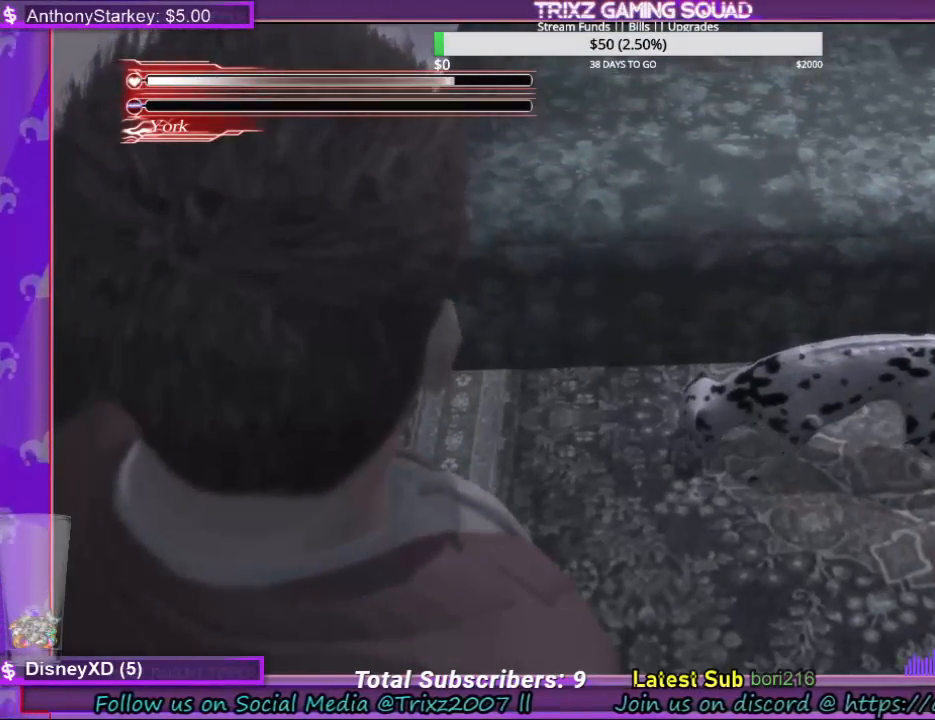
{"keys": ["space"], "mouse": [], "events": []}
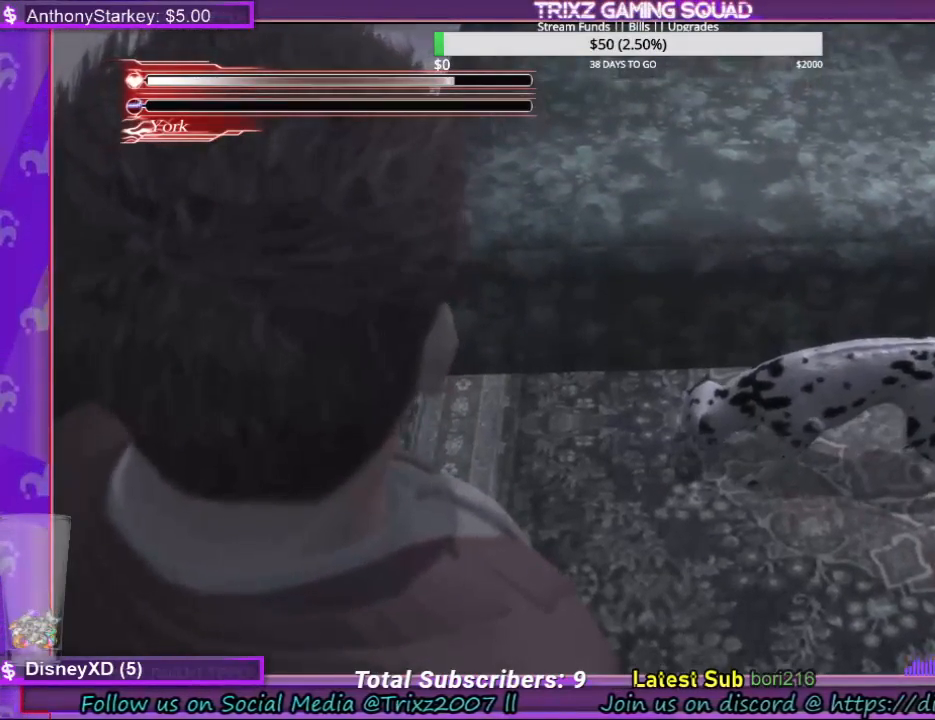
{"keys": ["space"], "mouse": [], "events": []}
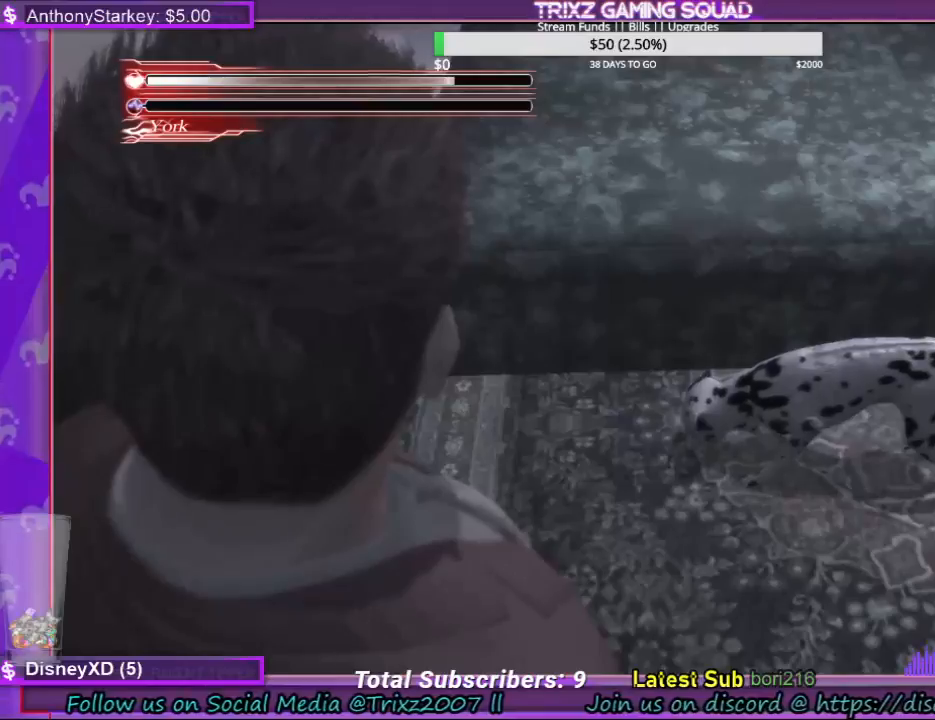
{"keys": ["space"], "mouse": [], "events": []}
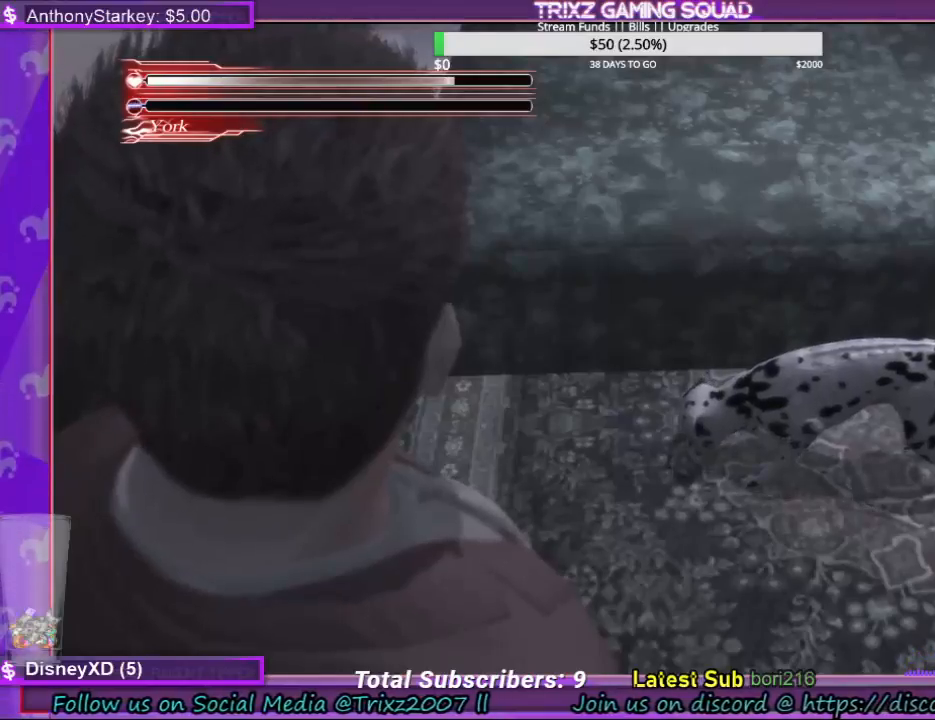
{"keys": ["space"], "mouse": [], "events": []}
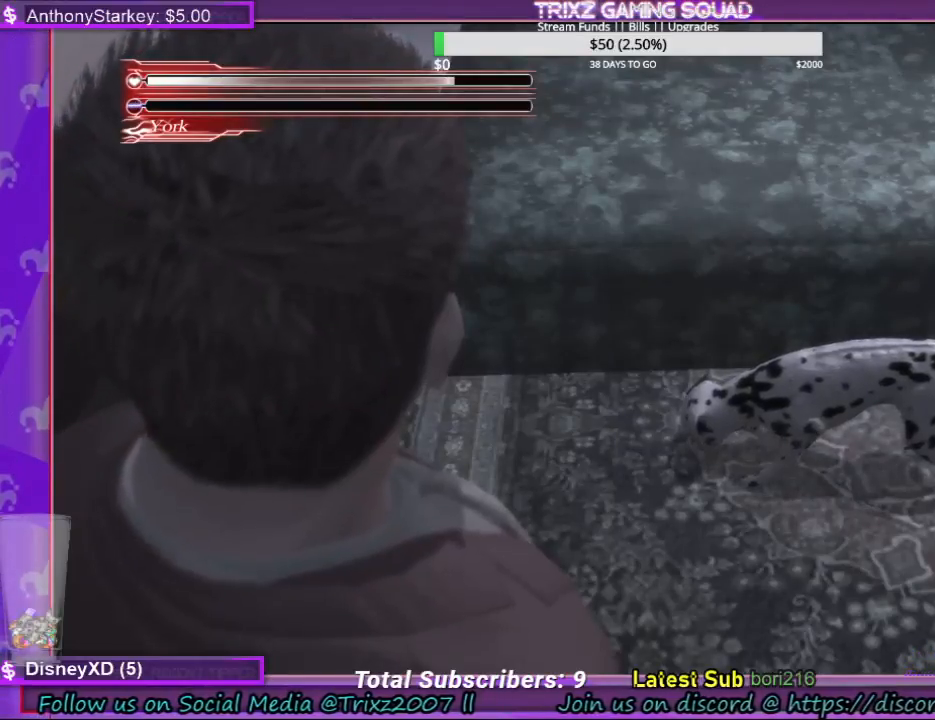
{"keys": ["space"], "mouse": [], "events": []}
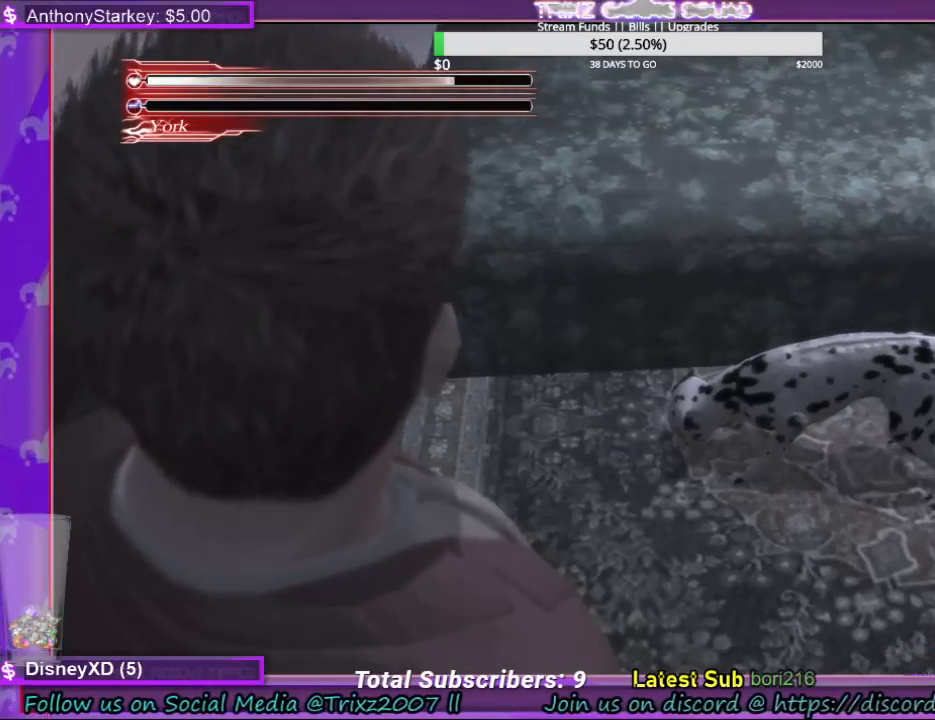
{"keys": ["space"], "mouse": [], "events": []}
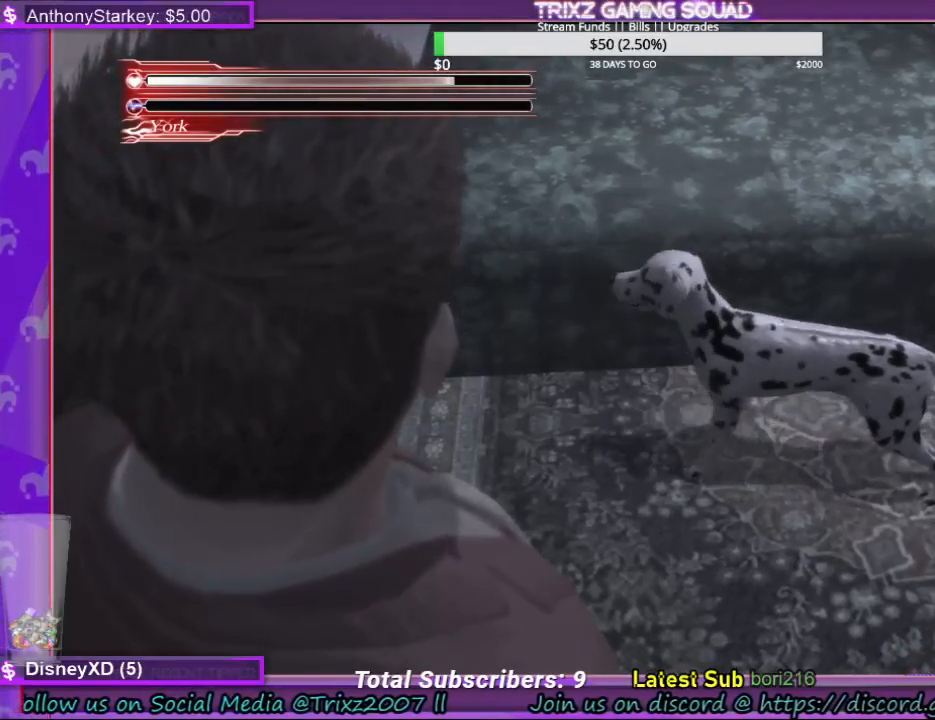
{"keys": ["space"], "mouse": [], "events": []}
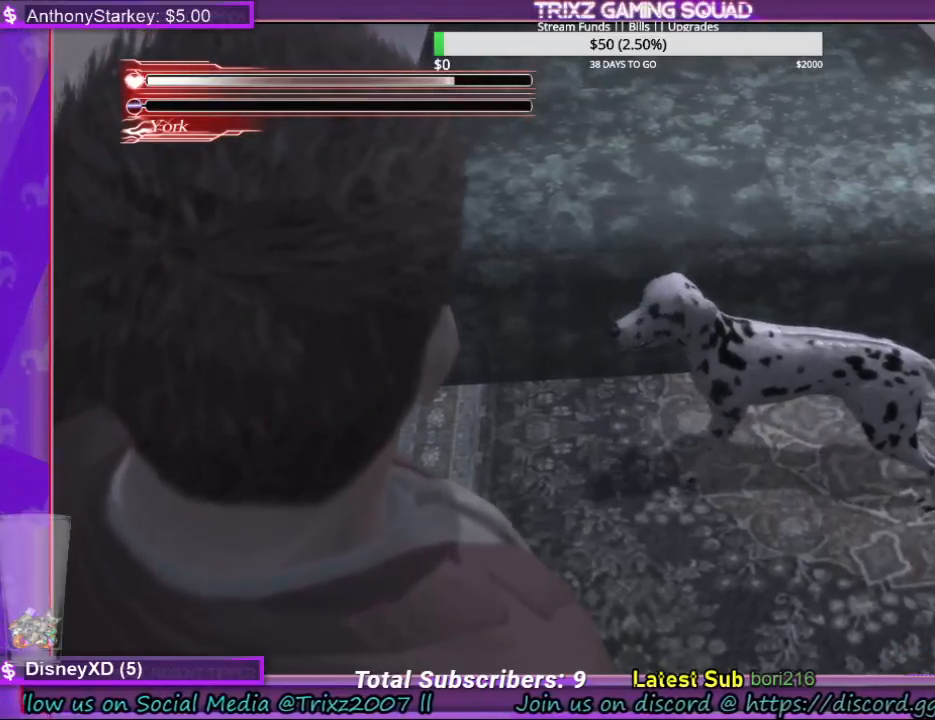
{"keys": ["space"], "mouse": [], "events": []}
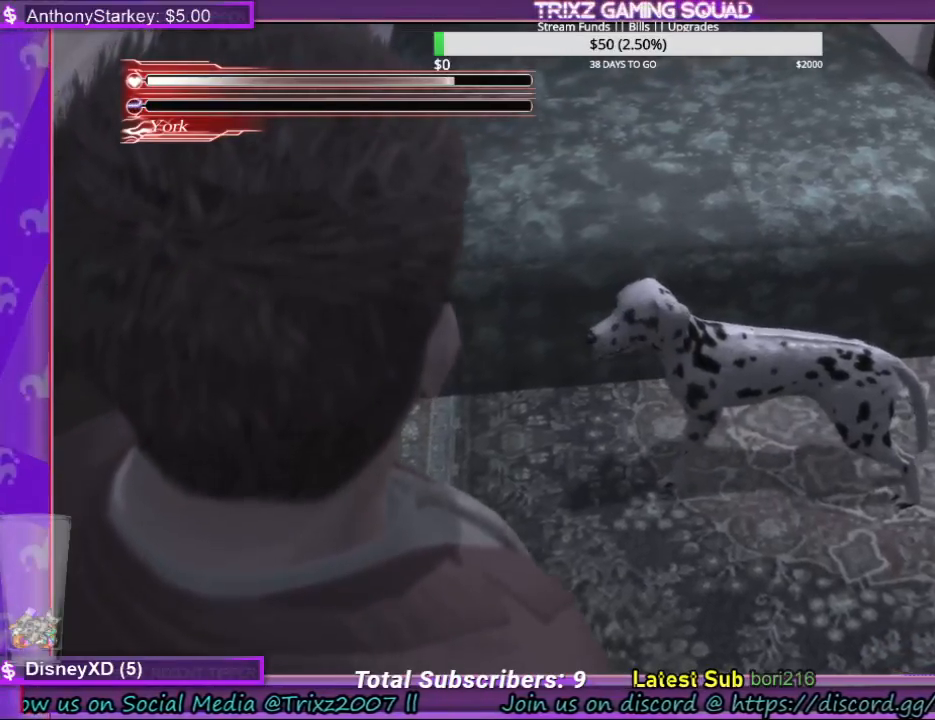
{"keys": ["d", "shift", "w"], "mouse": [], "events": [[334, "d", "down"], [334, "space", "up"], [334, "w", "down"], [467, "shift", "down"]]}
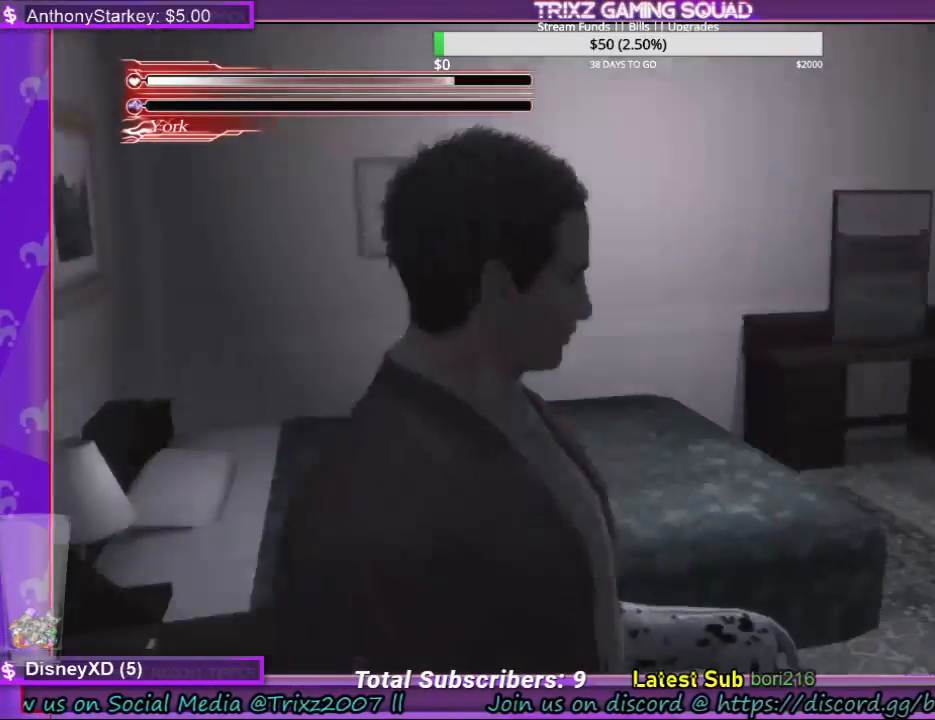
{"keys": ["shift", "w"], "mouse": [], "events": [[167, "d", "up"]]}
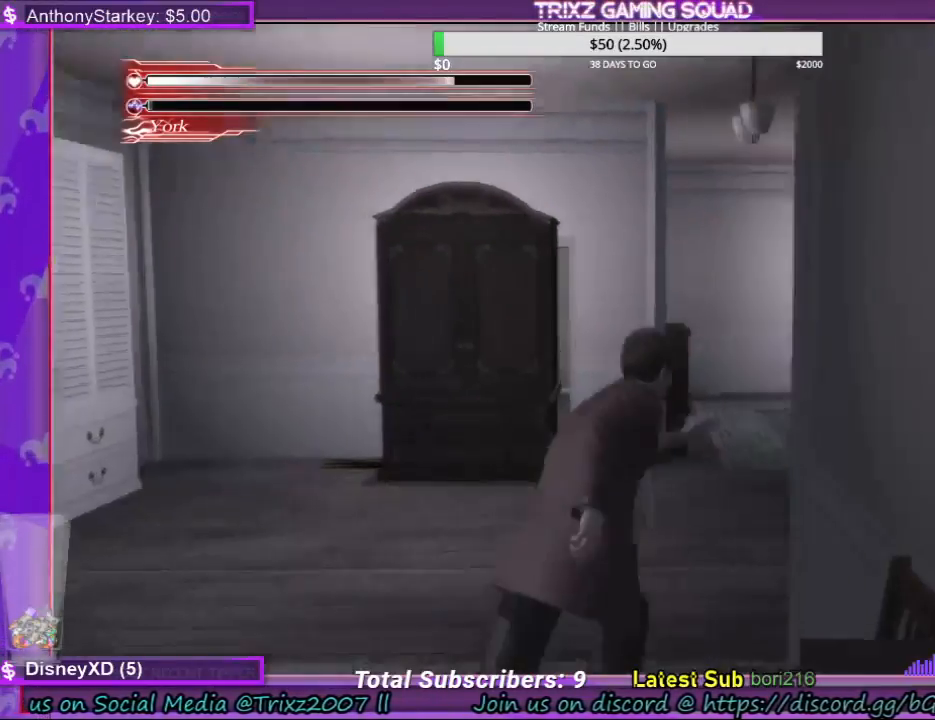
{"keys": ["a", "shift", "w"], "mouse": [], "events": [[167, "a", "down"]]}
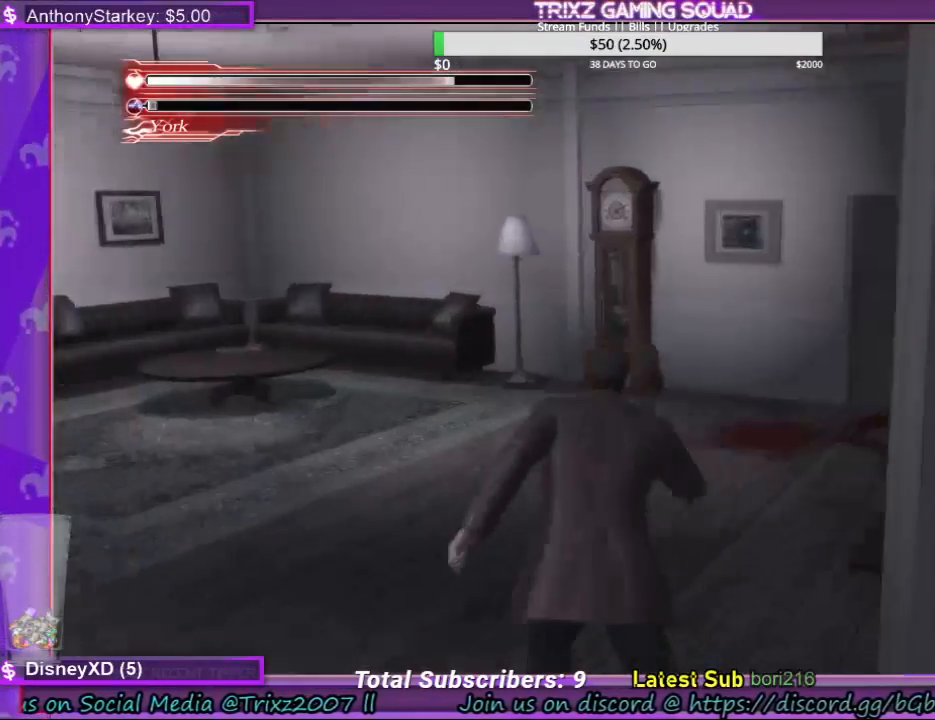
{"keys": ["a", "shift", "w"], "mouse": [], "events": []}
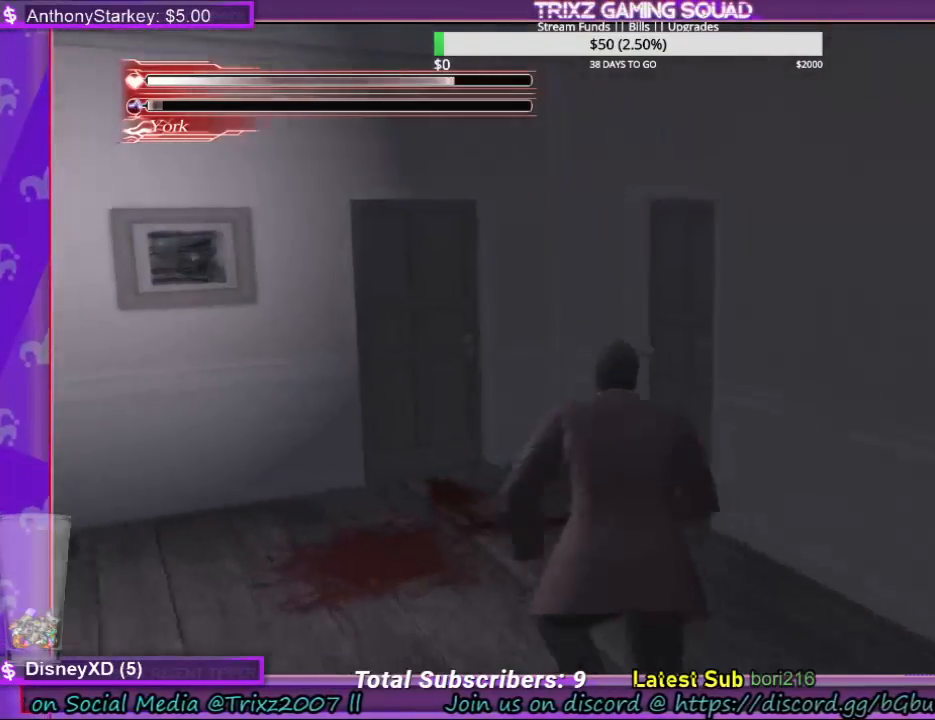
{"keys": ["a", "shift", "w"], "mouse": [], "events": []}
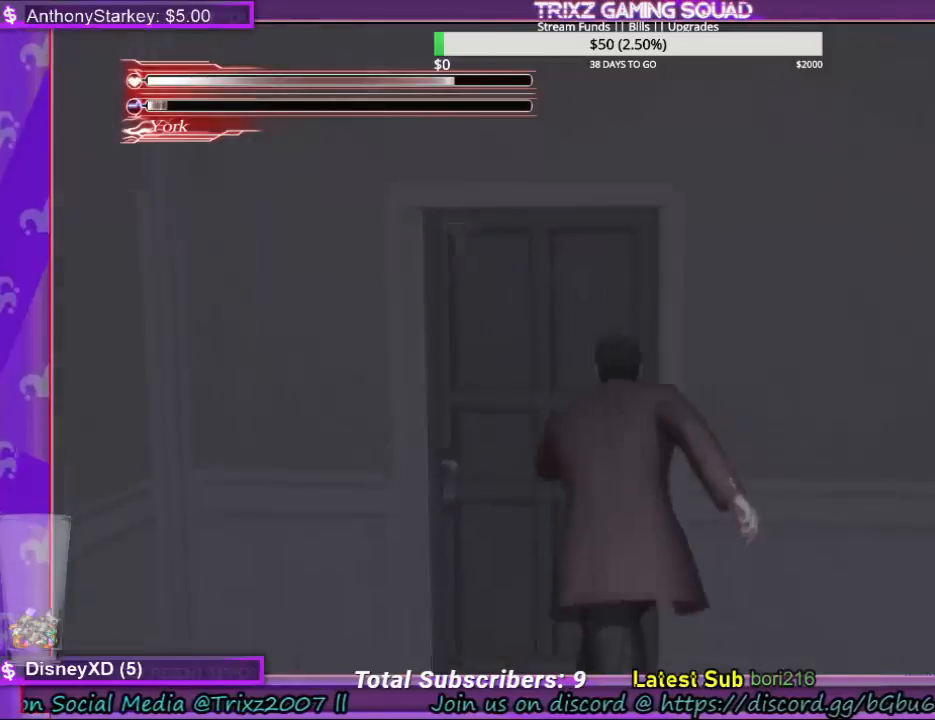
{"keys": [], "mouse": [], "events": [[34, "shift", "up"], [67, "a", "up"], [134, "w", "up"]]}
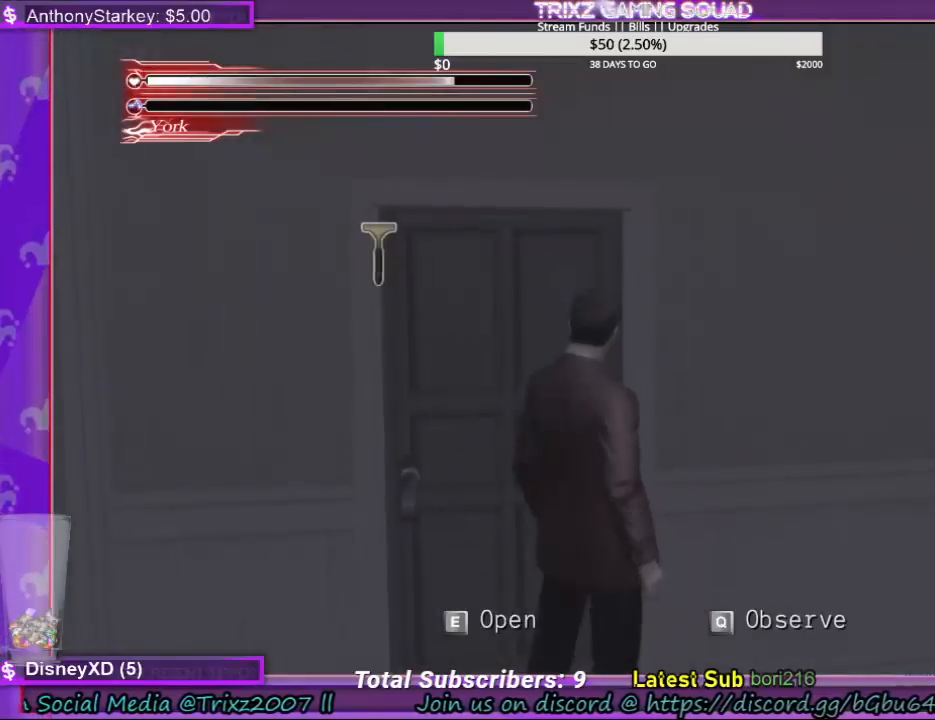
{"keys": [], "mouse": [], "events": [[267, "q", "down"], [467, "q", "up"]]}
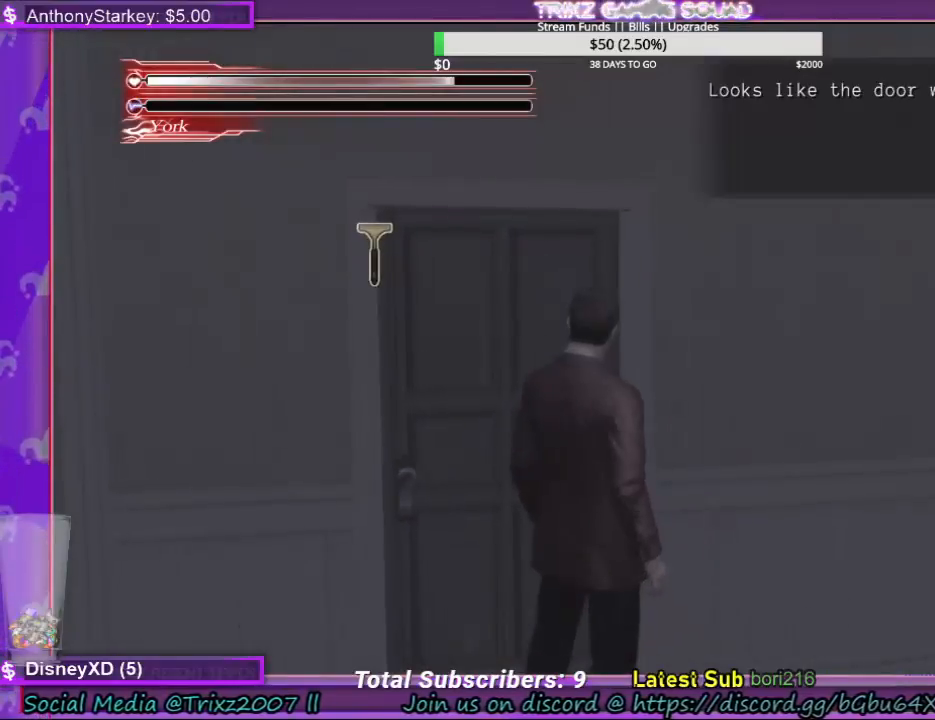
{"keys": [], "mouse": [], "events": [[234, "q", "down"], [434, "q", "up"]]}
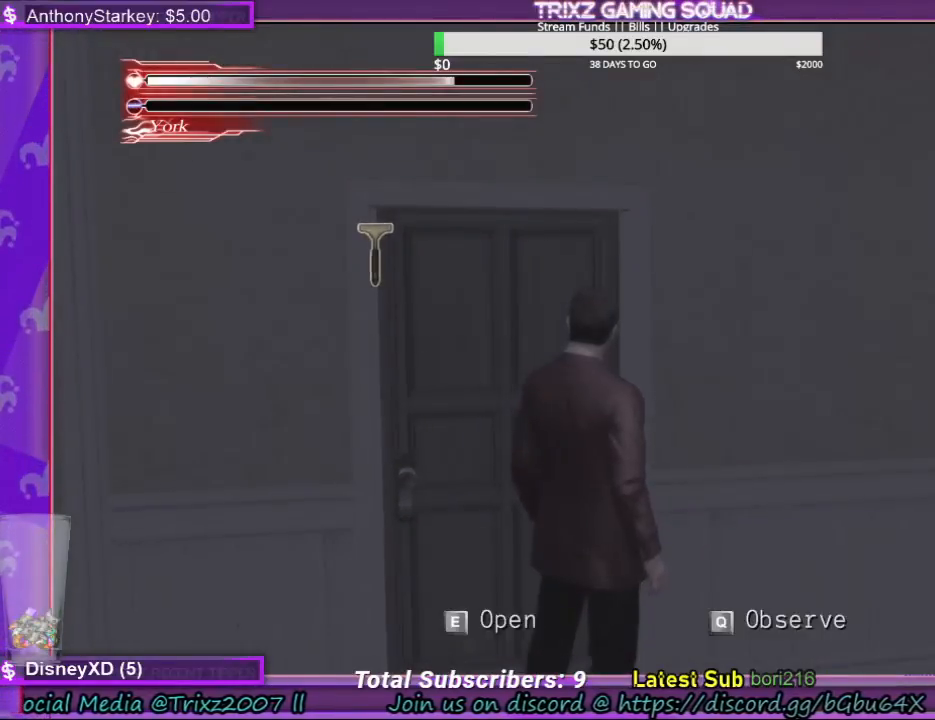
{"keys": [], "mouse": [], "events": [[67, "e", "down"], [267, "e", "up"]]}
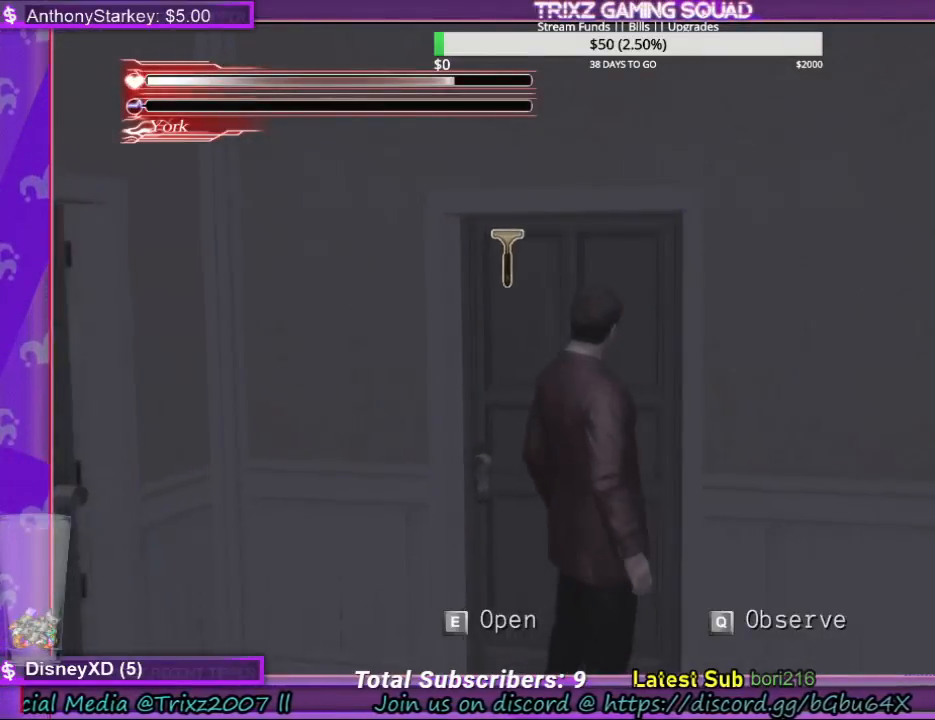
{"keys": [], "mouse": [], "events": [[167, "e", "down"], [367, "e", "up"]]}
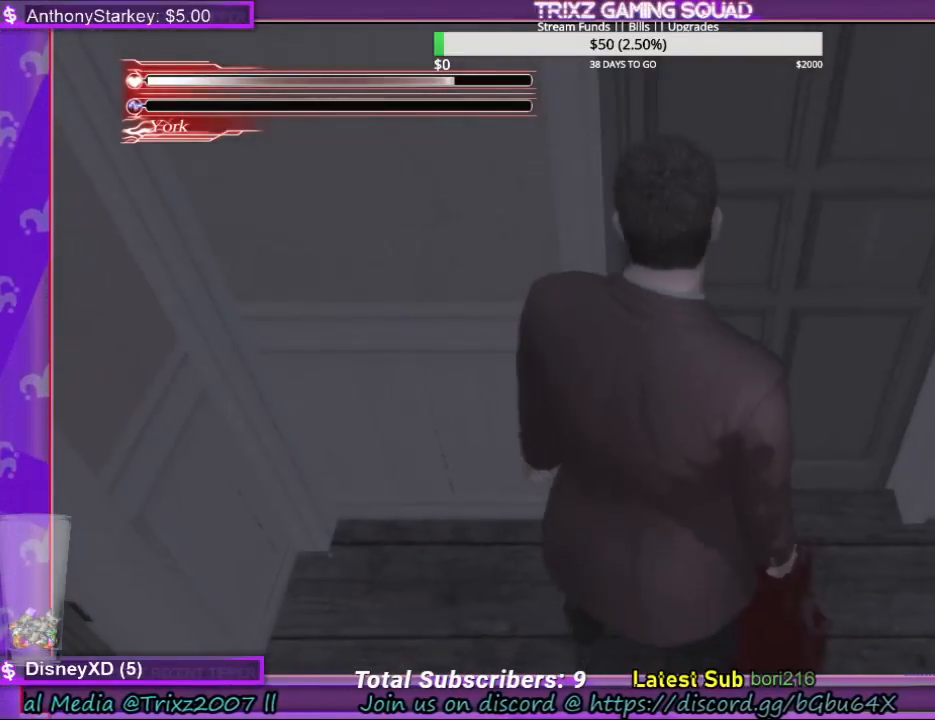
{"keys": [], "mouse": [], "events": [[100, "e", "down"], [200, "e", "up"]]}
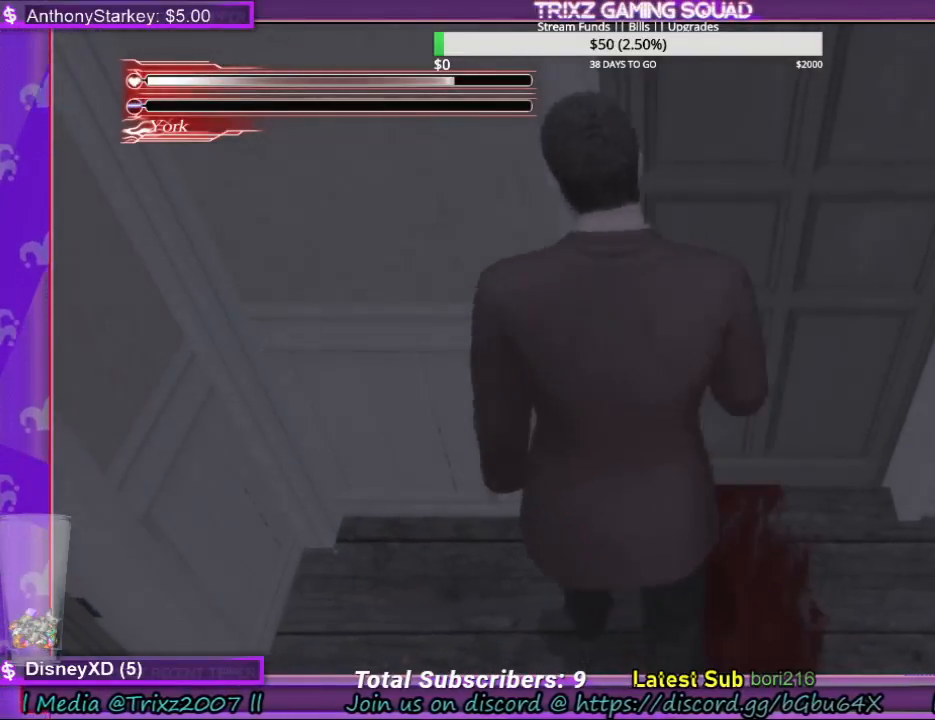
{"keys": [], "mouse": [], "events": []}
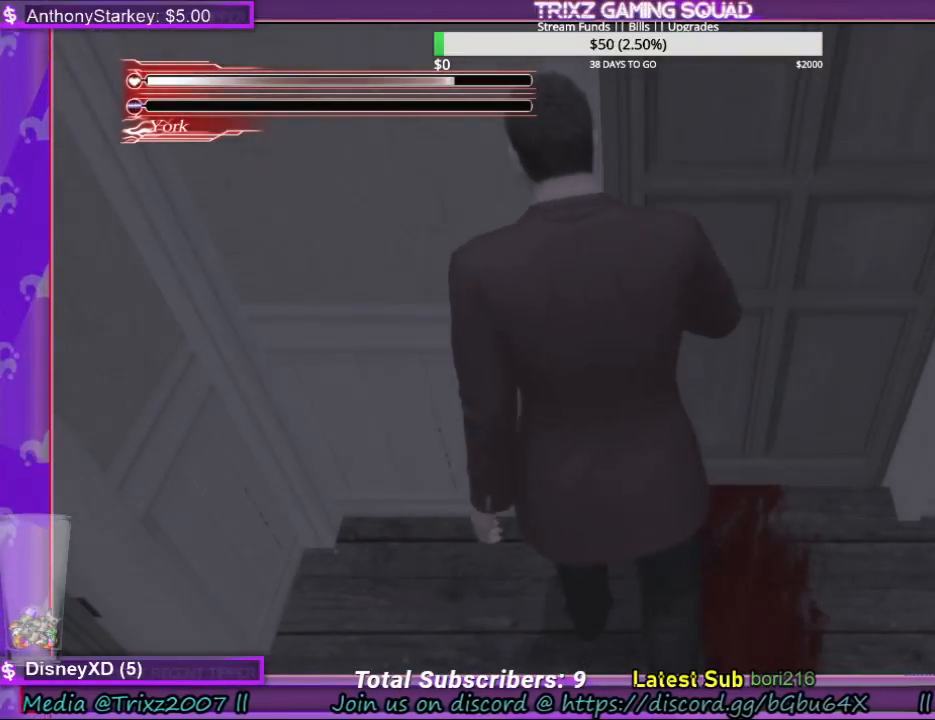
{"keys": [], "mouse": [], "events": []}